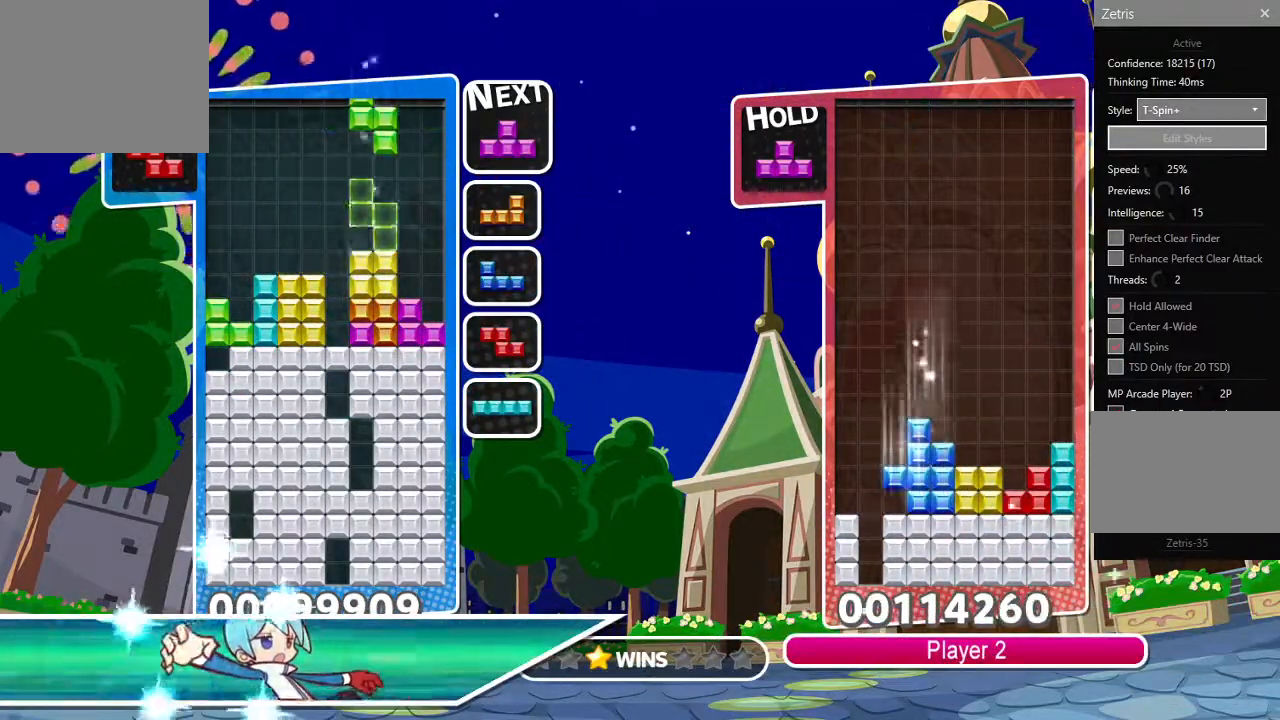
Gameplay with a controller (PlayStation layout); each line is a JSON object with the inputs held at the frame after it (dt_ms = milliseconds from this image to that frame). "events" lists button and stick changes between this image and that frame as [ms after this image, input, new state], when the widget could be followed in between.
{"dt_ms": 500, "buttons": ["CROSS", "DPAD_LEFT"], "left_stick": "center", "right_stick": "center", "events": [[50, "CROSS", "up"], [117, "DPAD_UP", "down"], [133, "DPAD_RIGHT", "up"], [217, "DPAD_LEFT", "down"], [233, "DPAD_UP", "up"], [433, "CROSS", "down"]]}
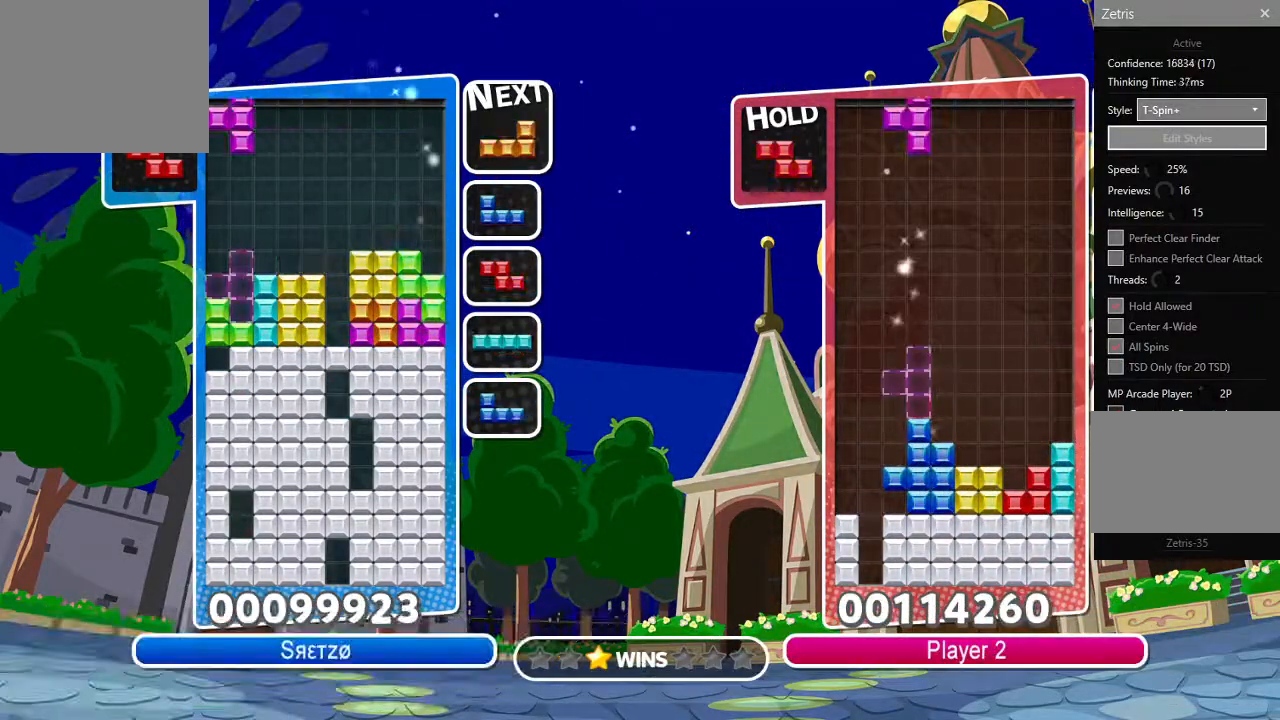
{"dt_ms": 500, "buttons": [], "left_stick": "center", "right_stick": "center", "events": [[17, "DPAD_UP", "down"], [33, "DPAD_LEFT", "up"], [50, "CROSS", "up"], [150, "DPAD_UP", "up"], [333, "DPAD_LEFT", "down"], [433, "DPAD_LEFT", "up"]]}
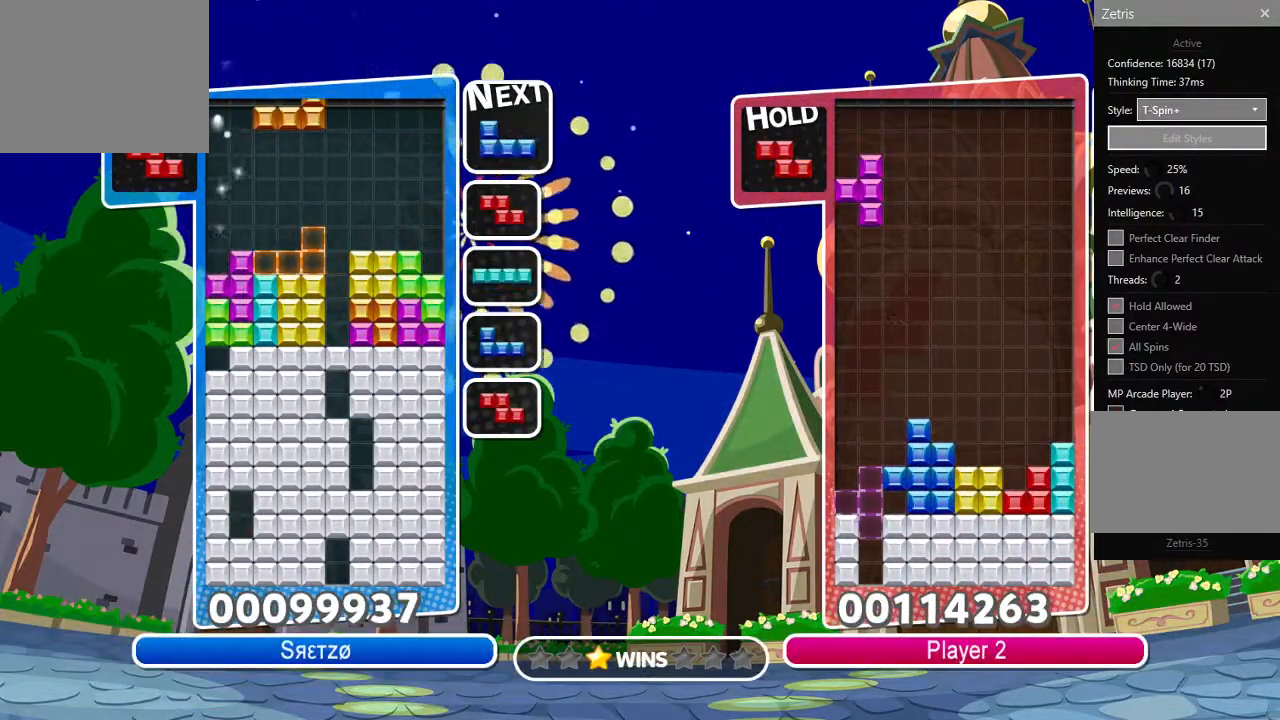
{"dt_ms": 500, "buttons": ["DPAD_LEFT"], "left_stick": "center", "right_stick": "center", "events": [[17, "DPAD_UP", "down"], [100, "DPAD_RIGHT", "down"], [100, "DPAD_UP", "up"], [183, "CIRCLE", "down"], [250, "CIRCLE", "up"], [333, "CIRCLE", "down"], [417, "DPAD_UP", "down"], [433, "DPAD_RIGHT", "up"], [450, "CIRCLE", "up"], [467, "DPAD_LEFT", "down"], [500, "DPAD_UP", "up"]]}
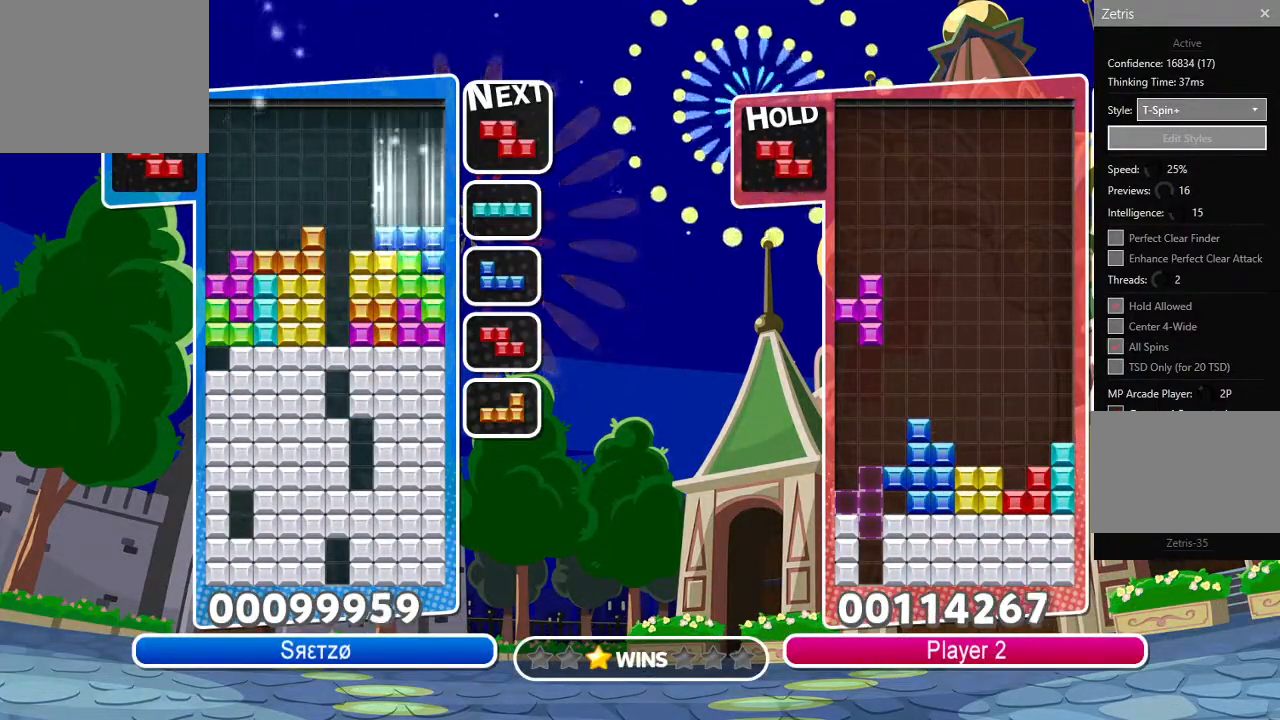
{"dt_ms": 500, "buttons": [], "left_stick": "center", "right_stick": "center", "events": [[83, "CIRCLE", "down"], [200, "CIRCLE", "up"], [300, "DPAD_UP", "down"], [317, "DPAD_LEFT", "up"], [417, "DPAD_UP", "up"]]}
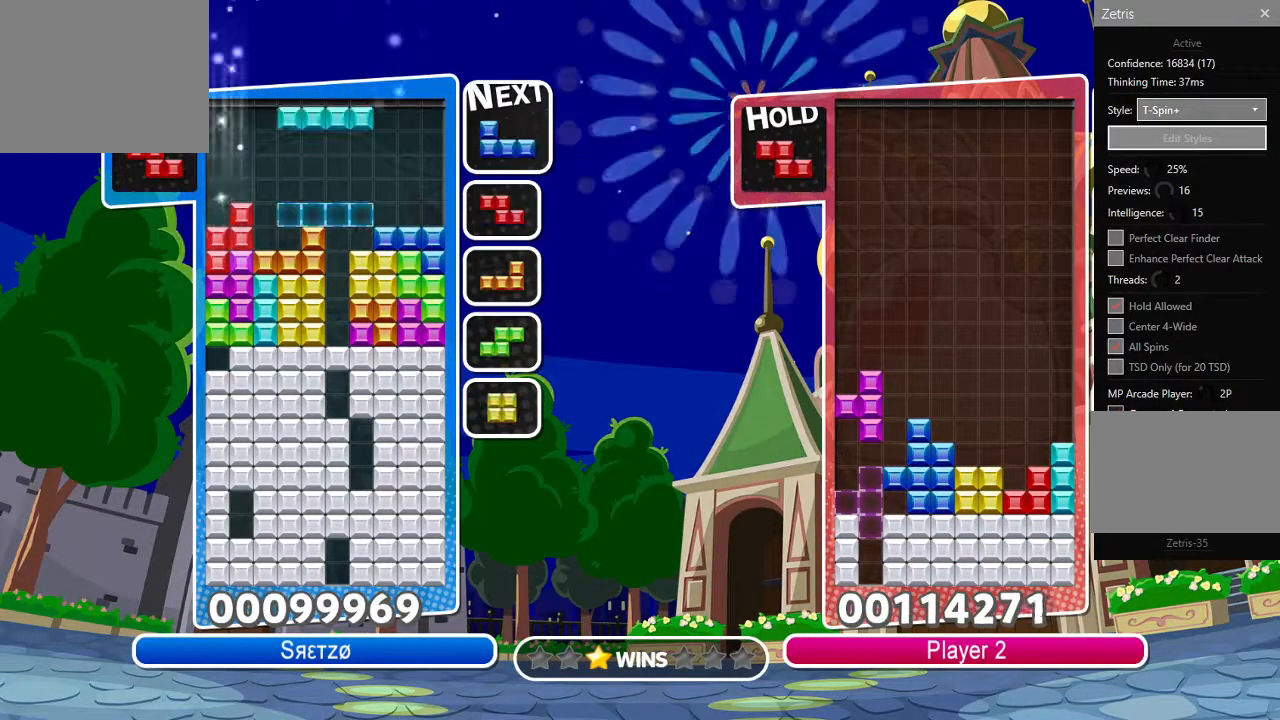
{"dt_ms": 500, "buttons": [], "left_stick": "center", "right_stick": "center", "events": [[117, "CIRCLE", "down"], [183, "DPAD_UP", "down"], [217, "CIRCLE", "up"], [400, "DPAD_UP", "up"]]}
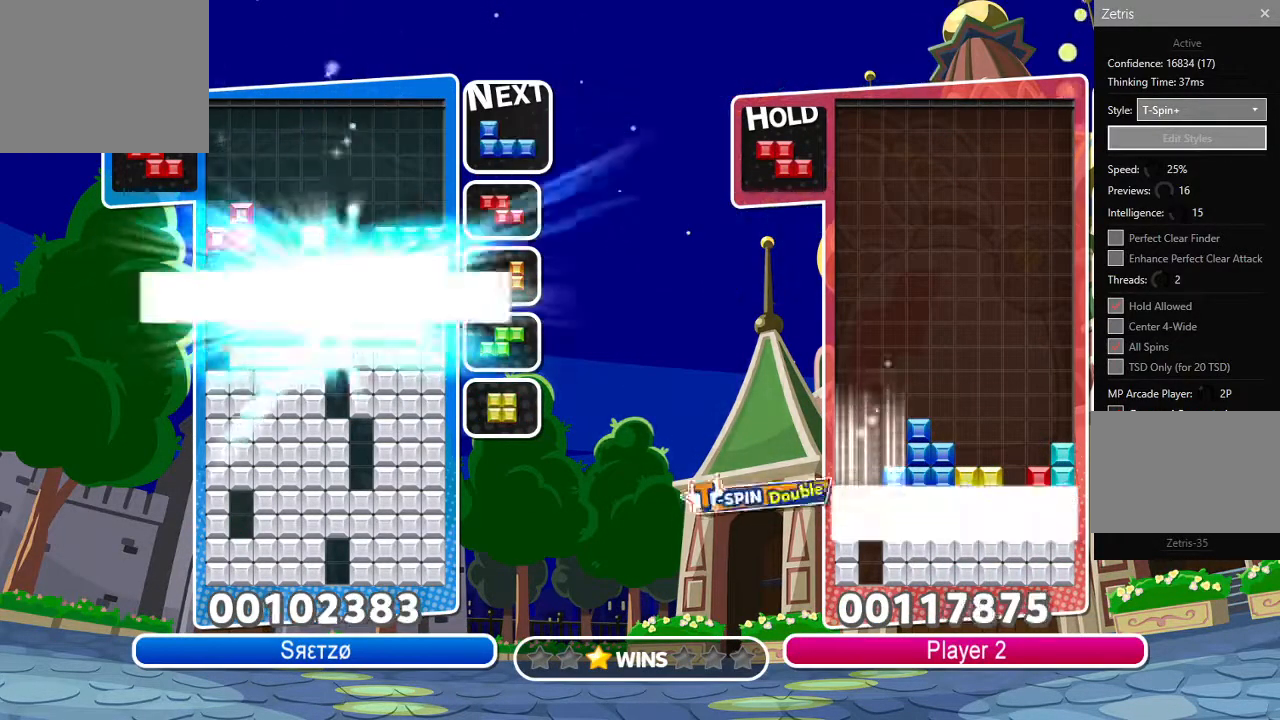
{"dt_ms": 500, "buttons": [], "left_stick": "center", "right_stick": "center", "events": []}
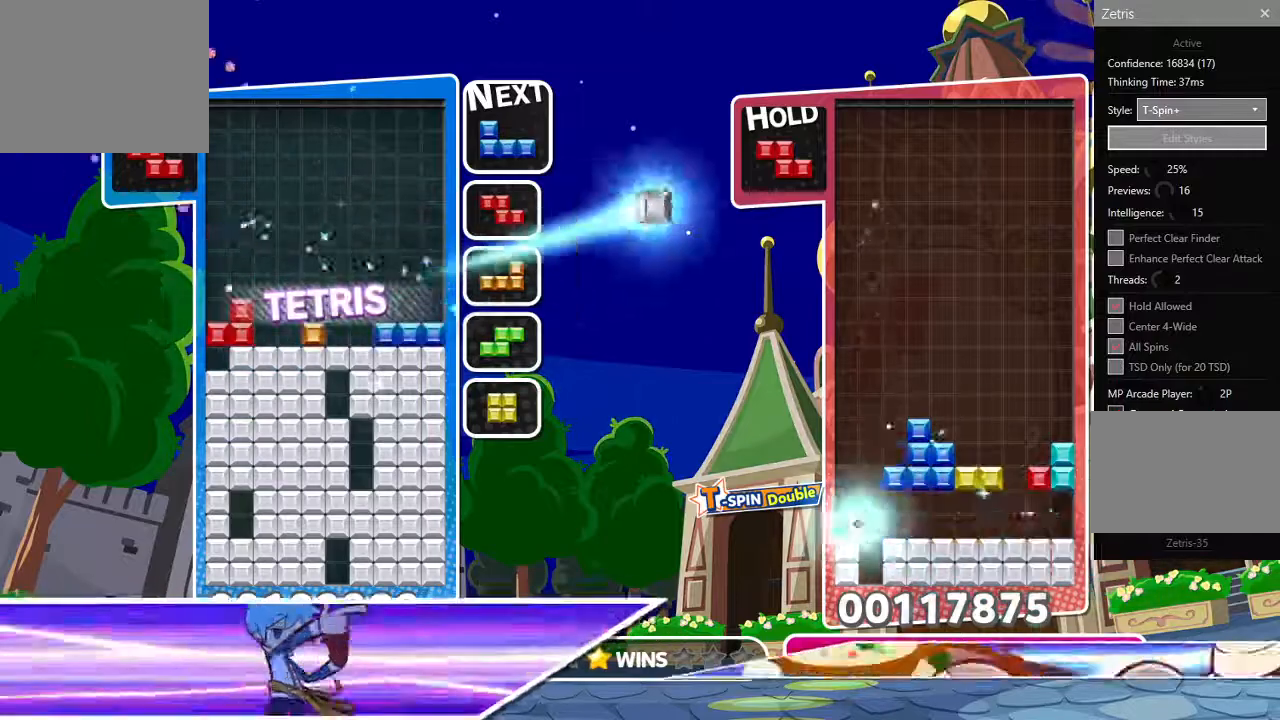
{"dt_ms": 500, "buttons": [], "left_stick": "center", "right_stick": "center", "events": [[233, "R1", "down"], [283, "CIRCLE", "down"], [300, "DPAD_LEFT", "down"], [367, "R1", "up"], [383, "CIRCLE", "up"], [400, "DPAD_LEFT", "up"]]}
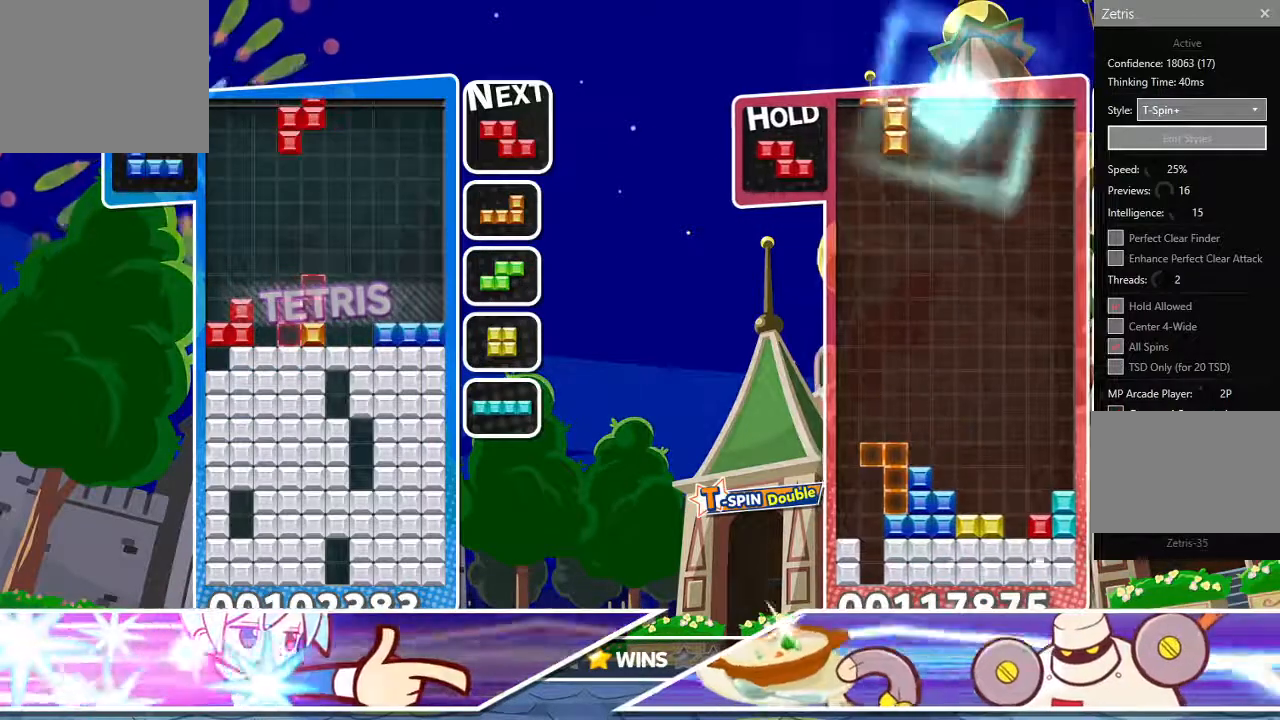
{"dt_ms": 1000, "buttons": [], "left_stick": "center", "right_stick": "center", "events": [[117, "DPAD_UP", "down"], [183, "DPAD_LEFT", "down"], [200, "DPAD_UP", "up"], [400, "CIRCLE", "down"], [417, "DPAD_LEFT", "up"], [450, "R1", "down"], [500, "CIRCLE", "up"], [517, "R1", "up"], [600, "DPAD_LEFT", "down"], [683, "CIRCLE", "down"], [783, "DPAD_LEFT", "up"], [800, "CIRCLE", "up"]]}
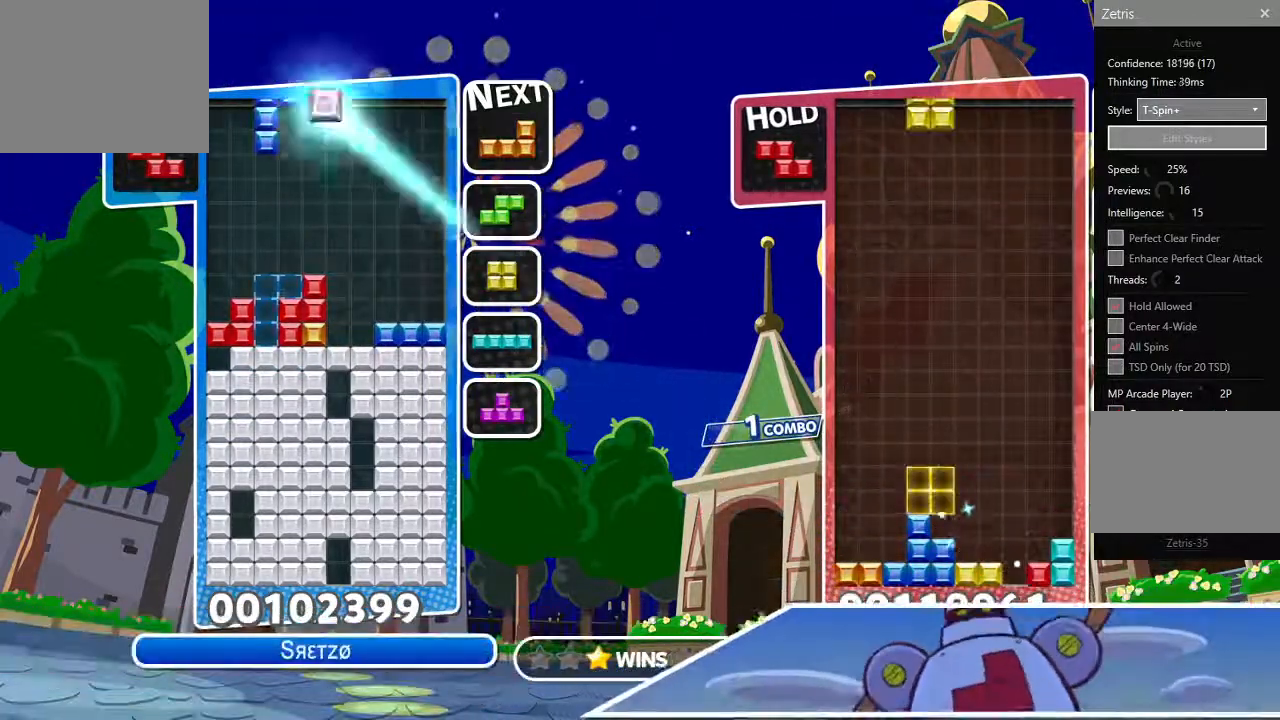
{"dt_ms": 1000, "buttons": ["CIRCLE", "R1", "DPAD_RIGHT"], "left_stick": "center", "right_stick": "center"}
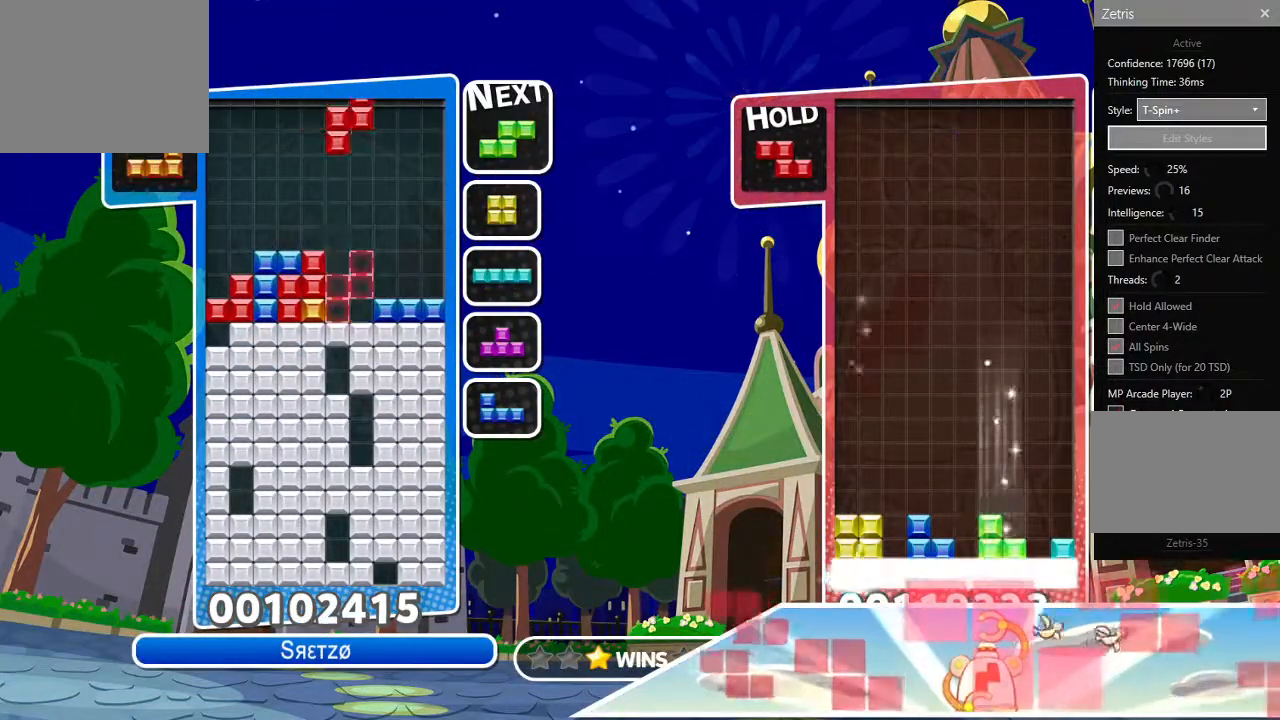
{"dt_ms": 500, "buttons": ["DPAD_UP"], "left_stick": "center", "right_stick": "center", "events": [[33, "DPAD_RIGHT", "up"], [33, "R1", "up"], [83, "CIRCLE", "up"], [367, "DPAD_RIGHT", "down"], [467, "DPAD_UP", "down"], [500, "DPAD_RIGHT", "up"]]}
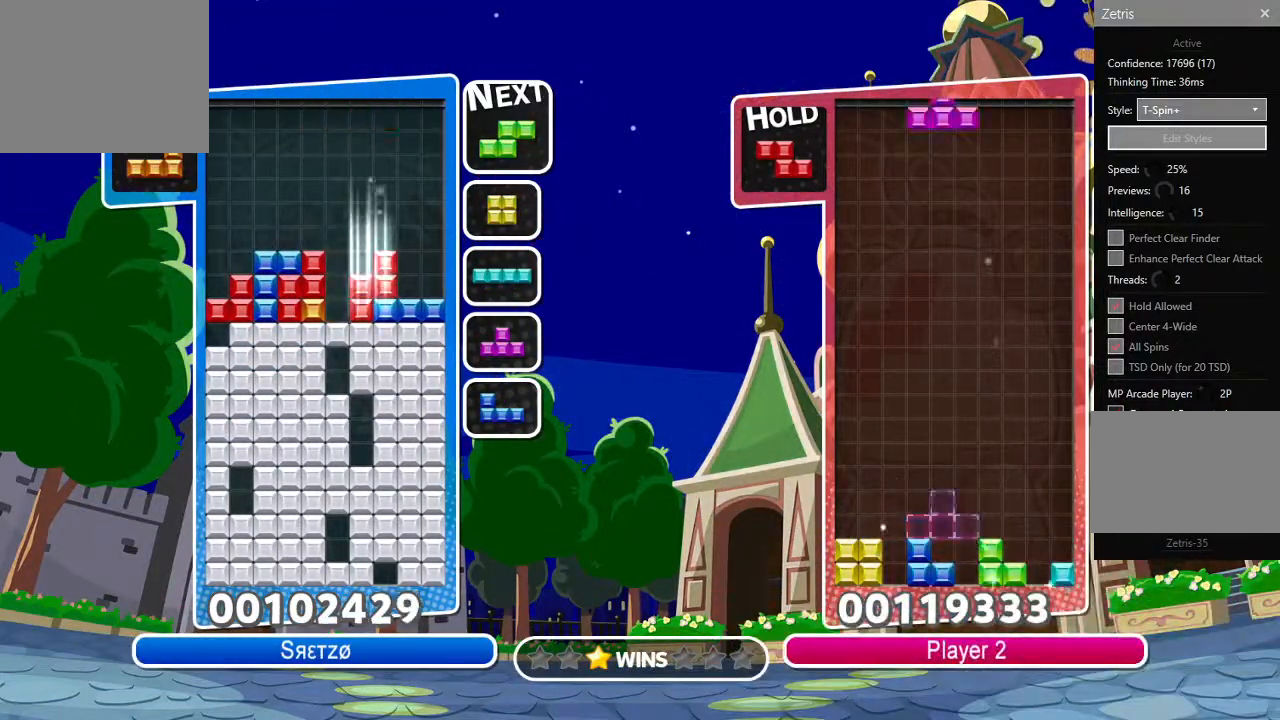
{"dt_ms": 500, "buttons": ["DPAD_RIGHT"], "left_stick": "center", "right_stick": "center", "events": [[100, "DPAD_RIGHT", "down"], [100, "DPAD_UP", "up"]]}
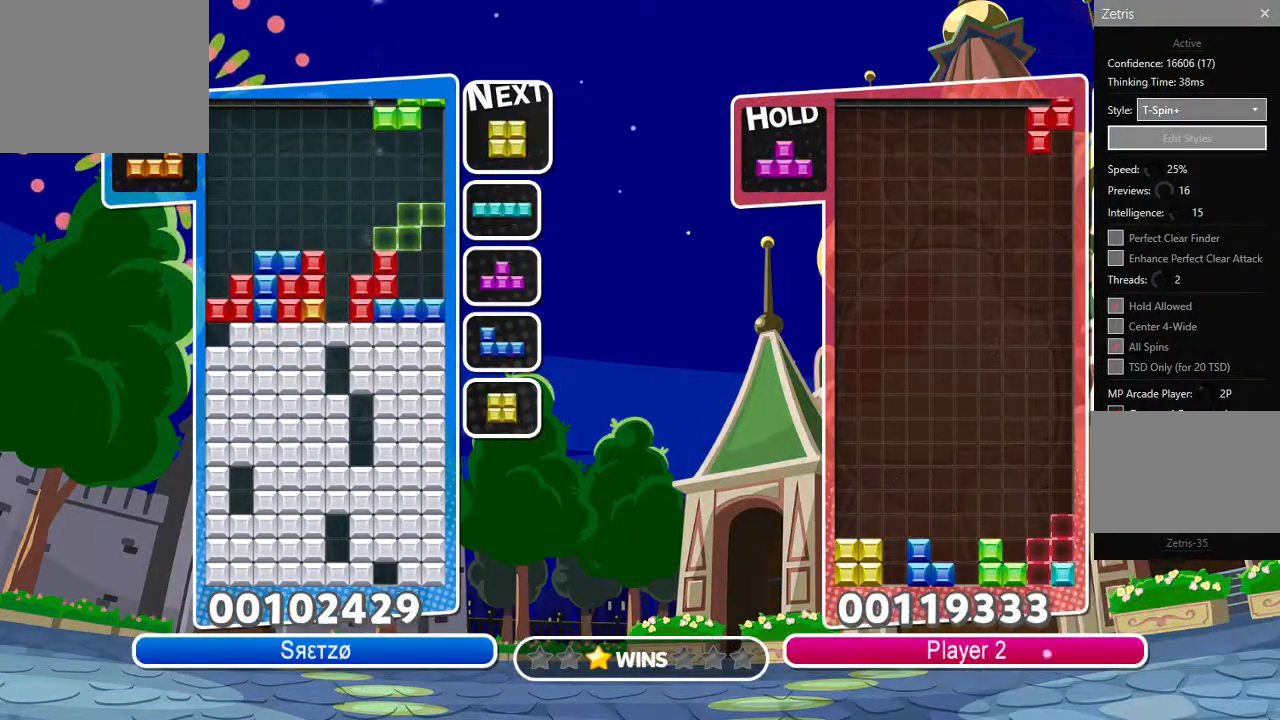
{"dt_ms": 500, "buttons": ["DPAD_LEFT"], "left_stick": "center", "right_stick": "center", "events": [[50, "R1", "down"], [250, "DPAD_RIGHT", "up"], [267, "R1", "up"], [450, "DPAD_LEFT", "down"]]}
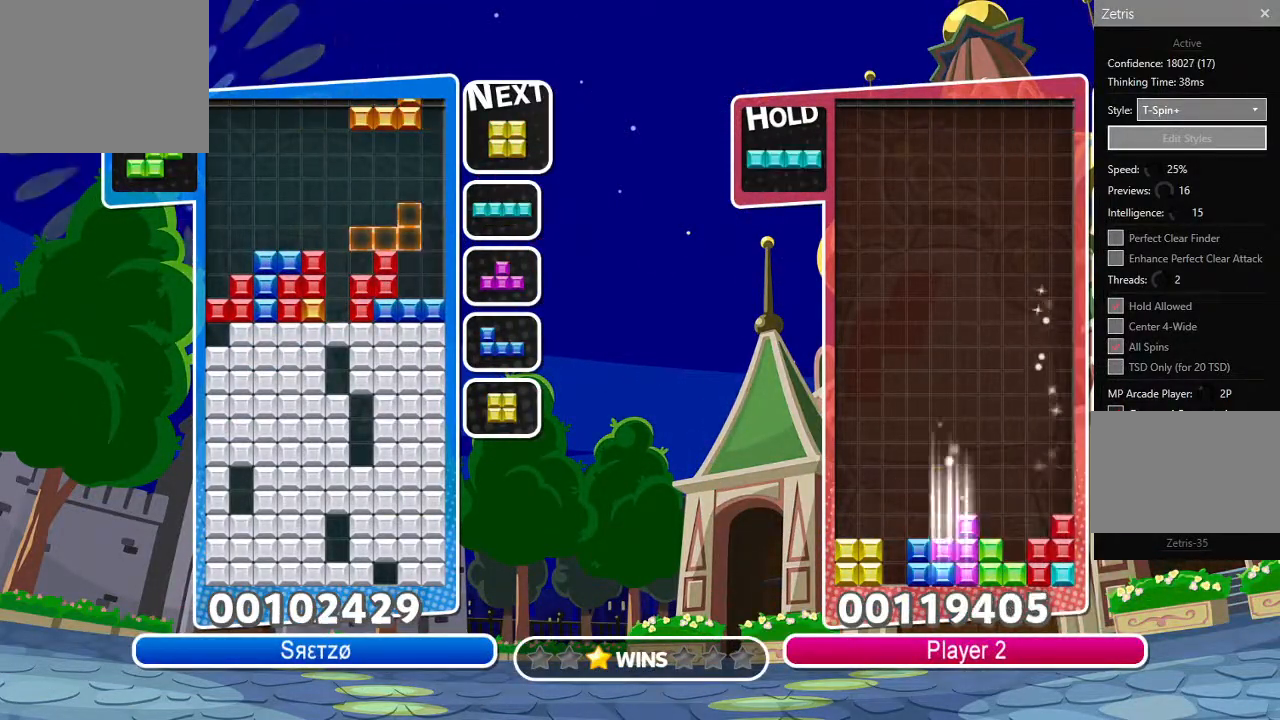
{"dt_ms": 500, "buttons": ["DPAD_RIGHT"], "left_stick": "center", "right_stick": "center", "events": [[100, "CIRCLE", "down"], [167, "DPAD_LEFT", "up"], [183, "CIRCLE", "up"], [383, "DPAD_RIGHT", "down"]]}
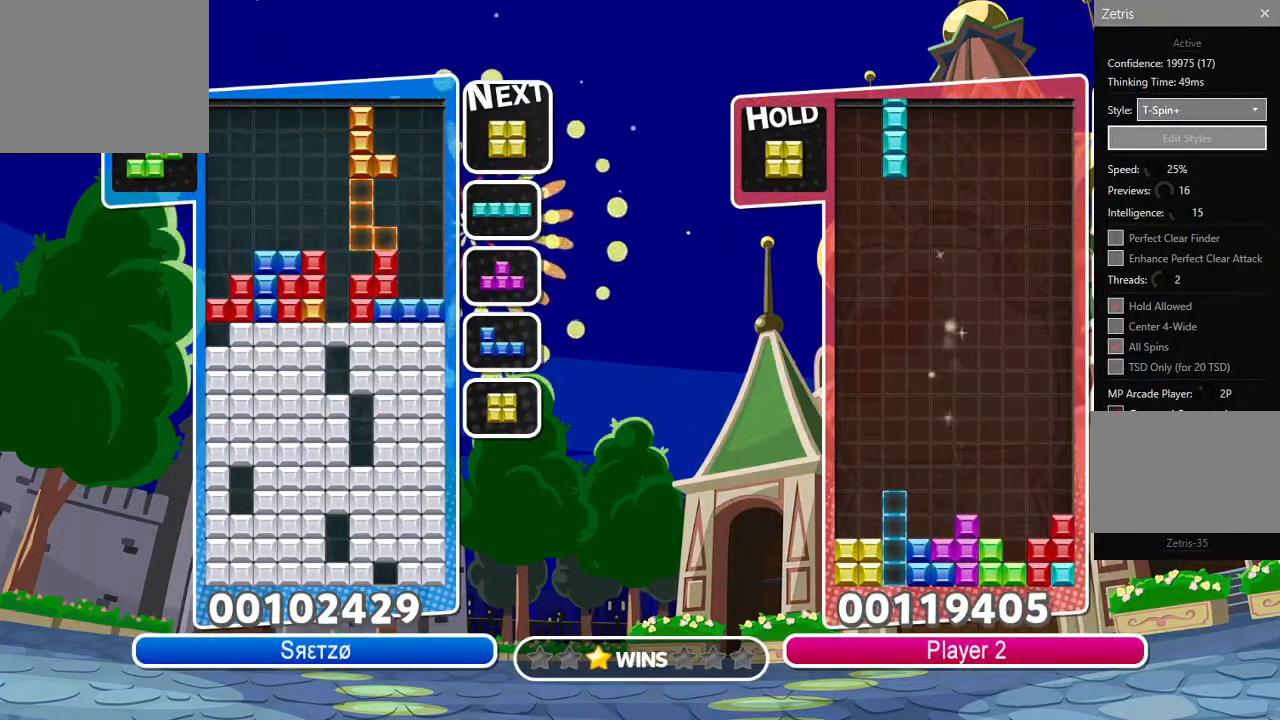
{"dt_ms": 500, "buttons": [], "left_stick": "center", "right_stick": "center", "events": [[150, "DPAD_UP", "down"], [167, "DPAD_RIGHT", "up"], [233, "DPAD_LEFT", "down"], [250, "DPAD_UP", "up"], [367, "DPAD_LEFT", "up"]]}
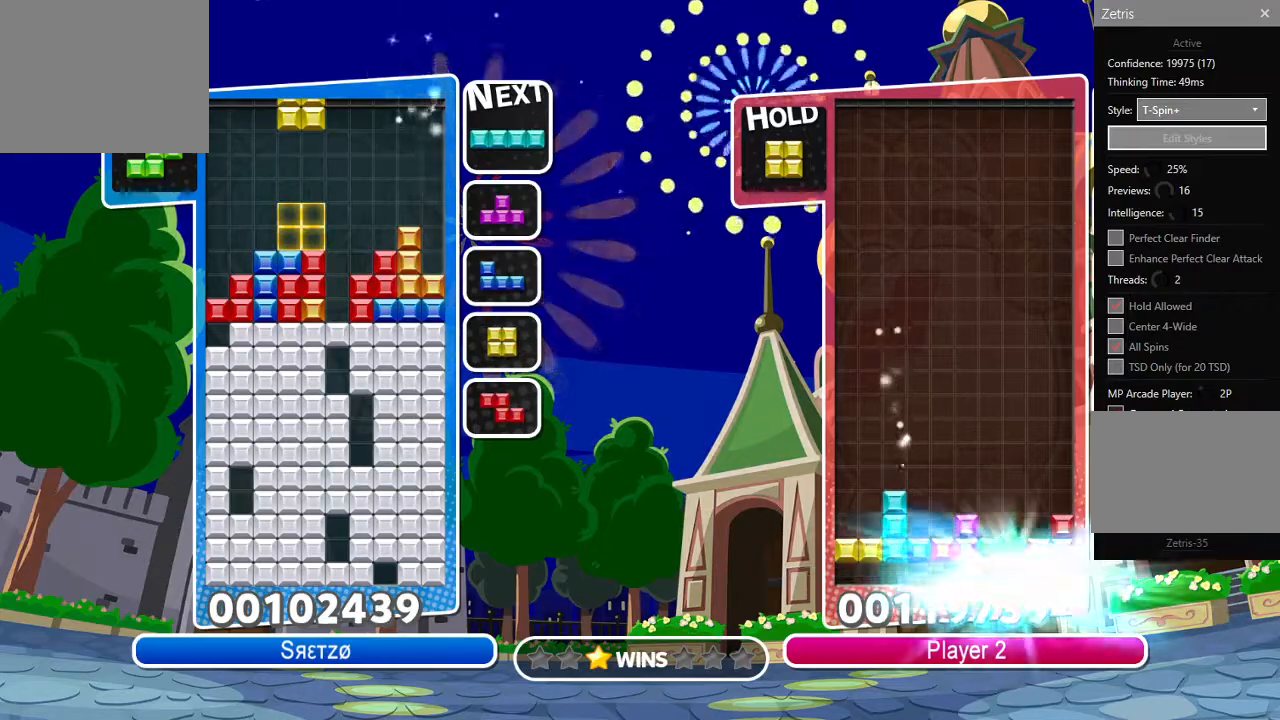
{"dt_ms": 500, "buttons": [], "left_stick": "center", "right_stick": "center", "events": [[117, "DPAD_UP", "down"], [217, "DPAD_UP", "up"], [367, "CIRCLE", "down"], [483, "CIRCLE", "up"]]}
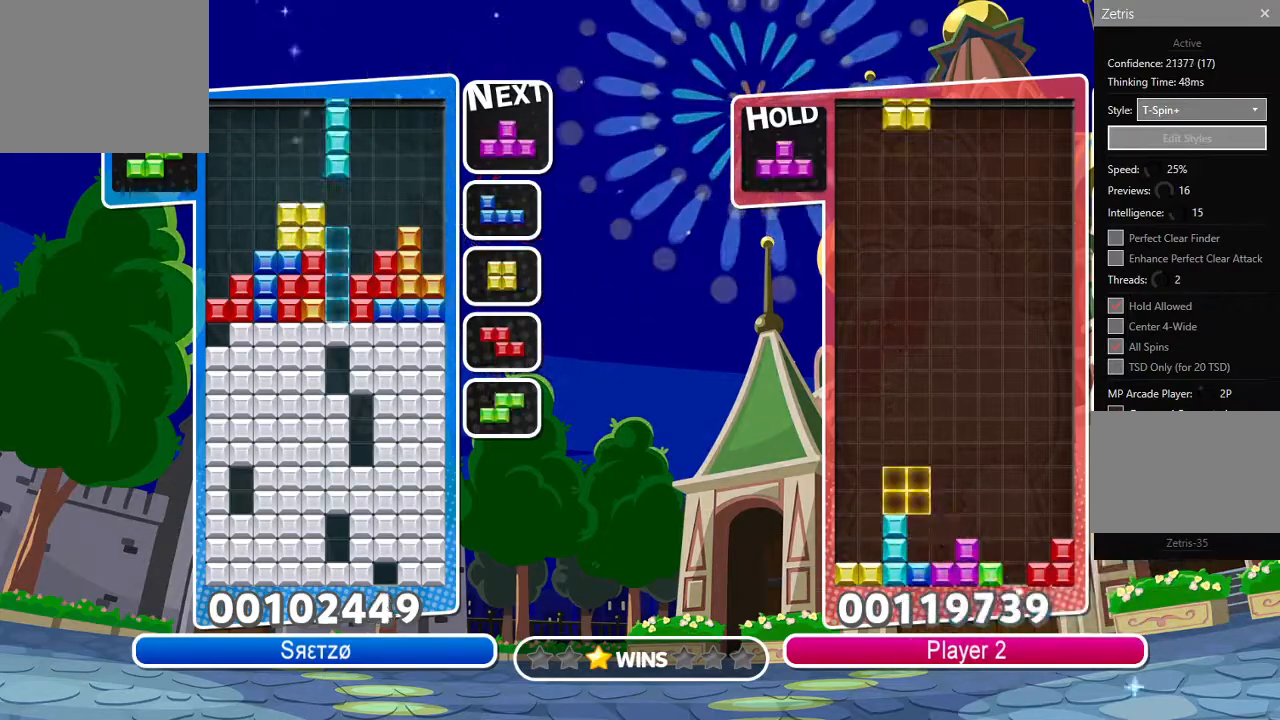
{"dt_ms": 500, "buttons": [], "left_stick": "center", "right_stick": "center", "events": [[67, "DPAD_UP", "down"], [217, "DPAD_UP", "up"]]}
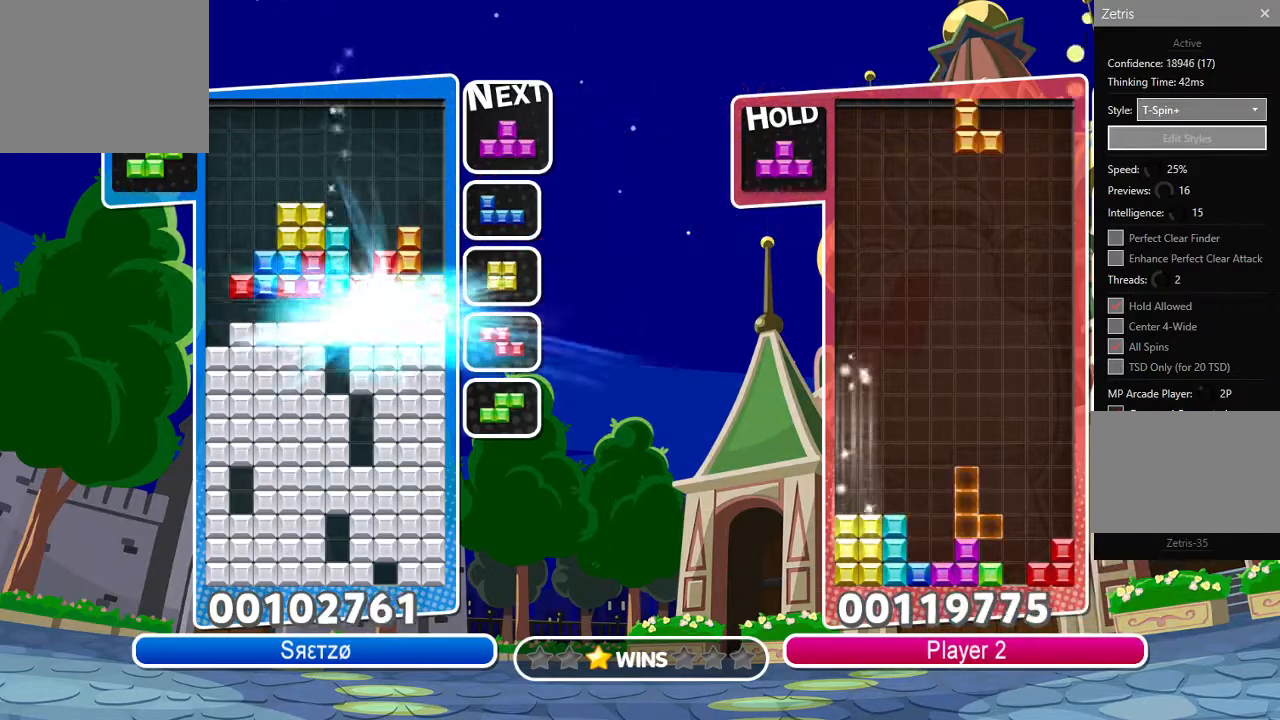
{"dt_ms": 500, "buttons": [], "left_stick": "center", "right_stick": "center", "events": [[67, "DPAD_RIGHT", "down"], [350, "CIRCLE", "down"], [367, "DPAD_RIGHT", "up"], [450, "CIRCLE", "up"]]}
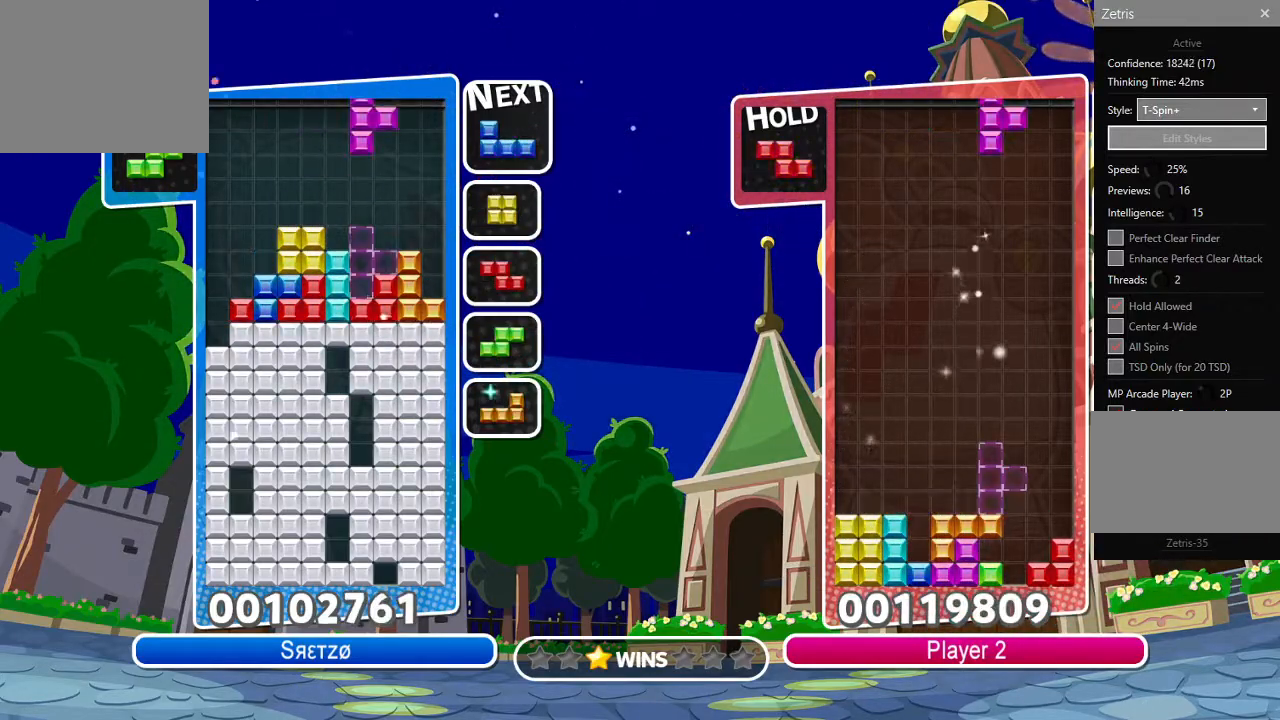
{"dt_ms": 500, "buttons": ["DPAD_UP"], "left_stick": "center", "right_stick": "center", "events": [[117, "DPAD_UP", "down"], [167, "DPAD_LEFT", "down"], [183, "DPAD_UP", "up"], [317, "CIRCLE", "down"], [467, "CIRCLE", "up"], [483, "DPAD_UP", "down"], [500, "DPAD_LEFT", "up"]]}
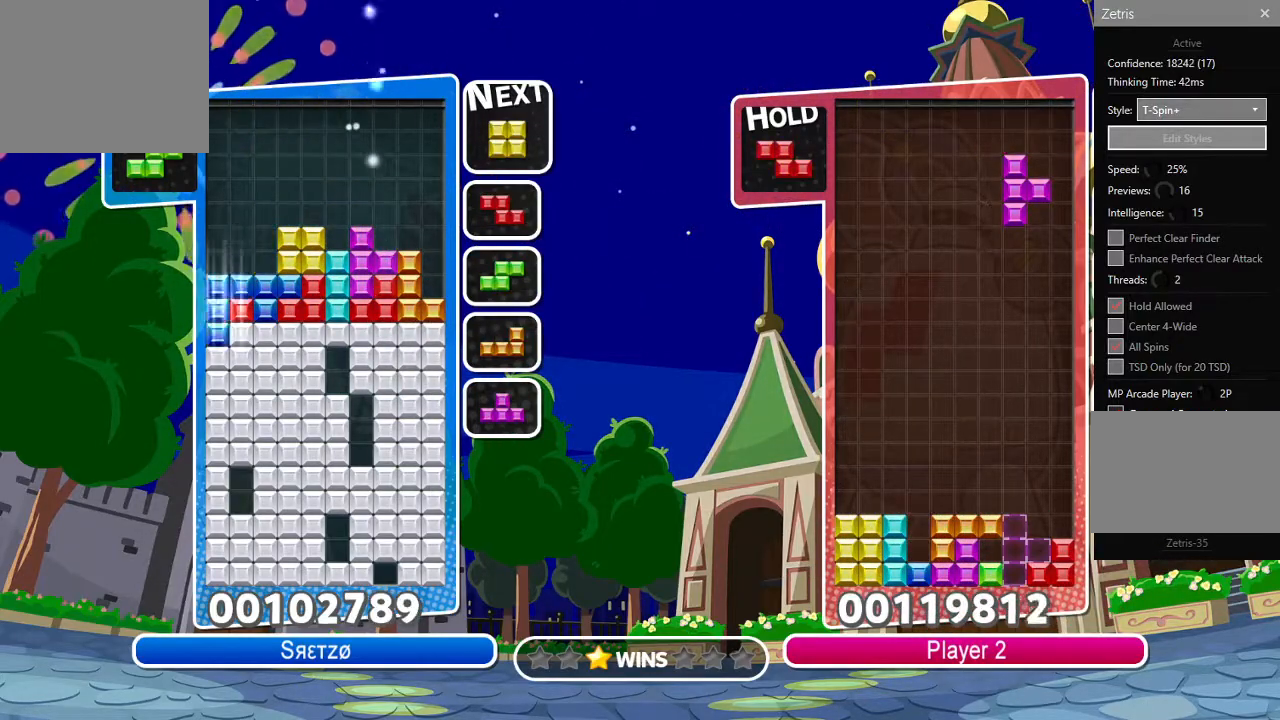
{"dt_ms": 500, "buttons": ["DPAD_LEFT"], "left_stick": "center", "right_stick": "center", "events": [[167, "DPAD_UP", "up"], [333, "DPAD_LEFT", "down"]]}
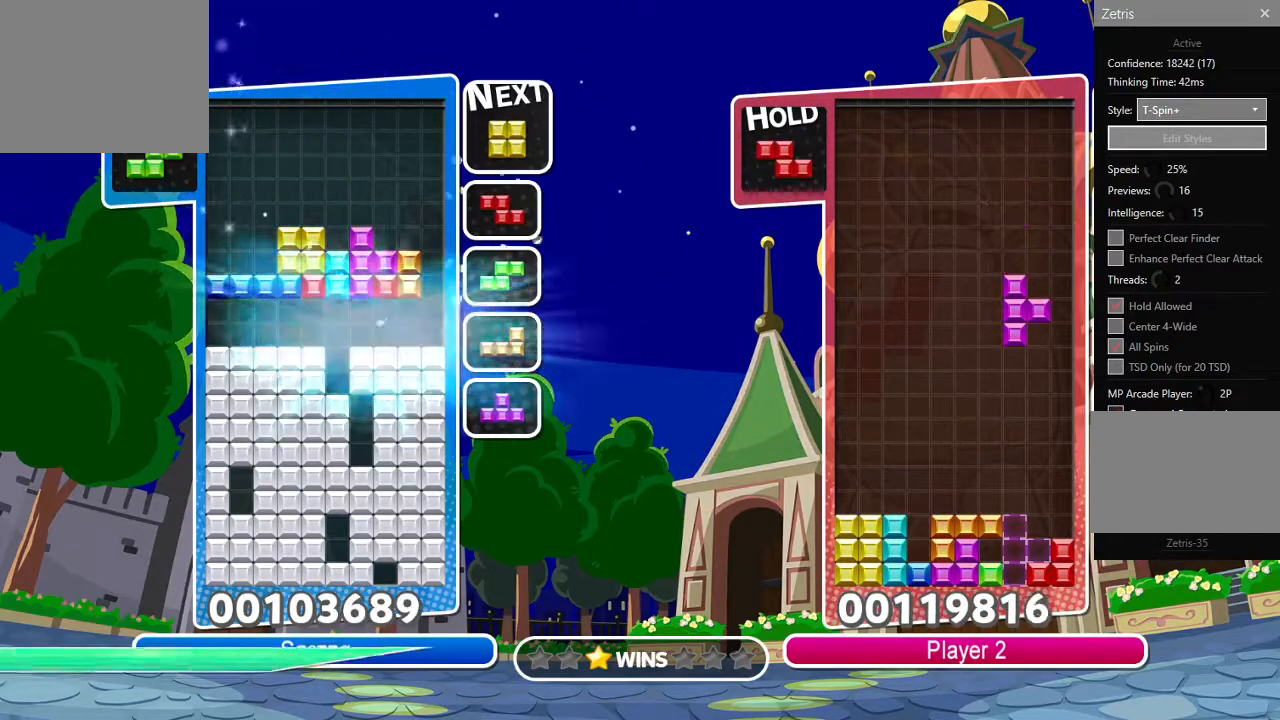
{"dt_ms": 500, "buttons": [], "left_stick": "center", "right_stick": "center", "events": [[400, "DPAD_LEFT", "up"]]}
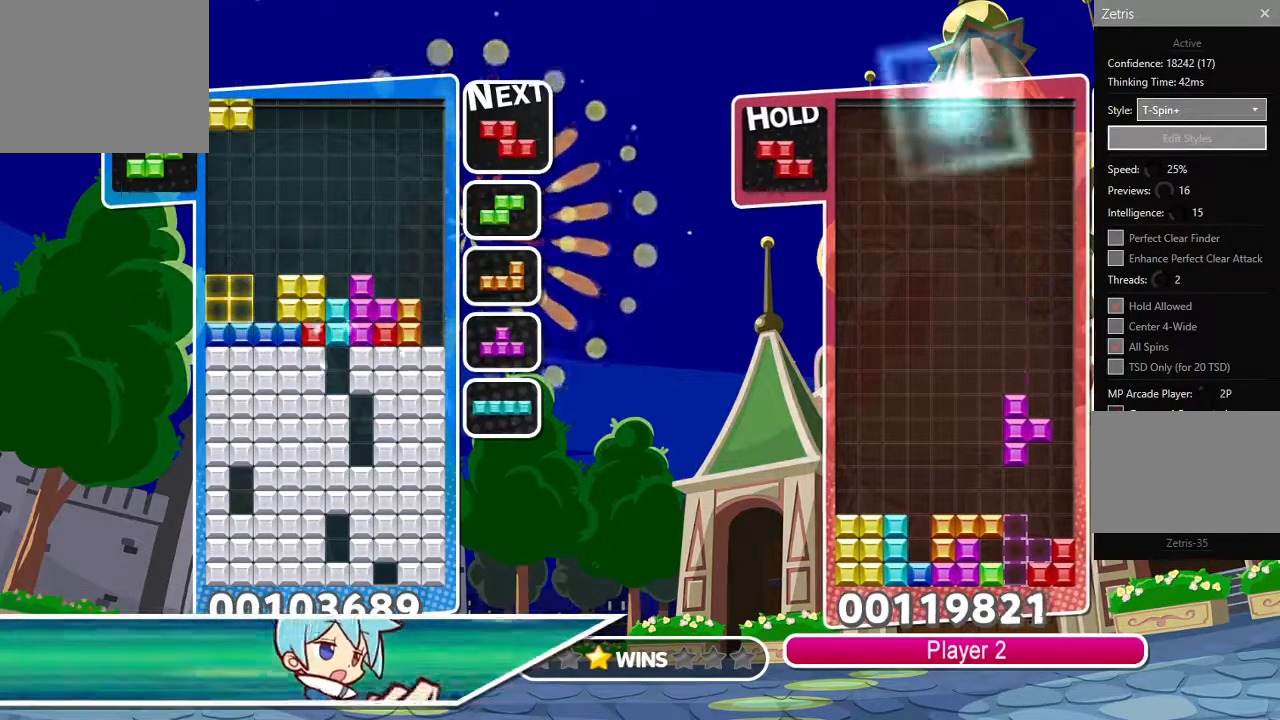
{"dt_ms": 500, "buttons": ["DPAD_UP", "DPAD_RIGHT"], "left_stick": "center", "right_stick": "center", "events": [[83, "DPAD_RIGHT", "down"], [167, "DPAD_UP", "down"], [183, "DPAD_RIGHT", "up"], [300, "DPAD_UP", "up"], [400, "CIRCLE", "down"], [433, "DPAD_RIGHT", "down"], [500, "CIRCLE", "up"], [500, "DPAD_UP", "down"]]}